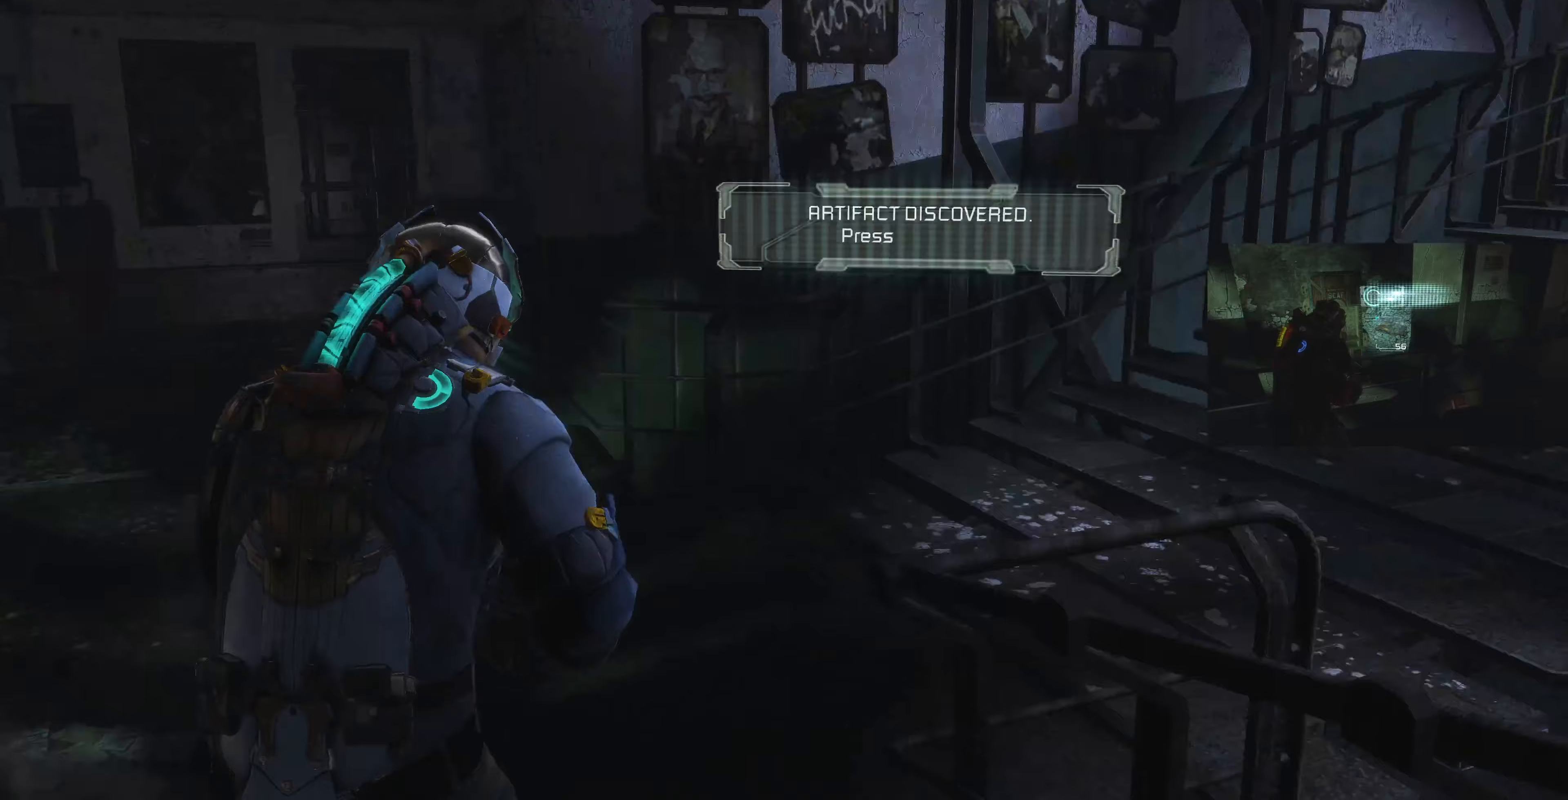
Gameplay with a controller (PlayStation layout); each line is a JSON object with the inputs held at the frame after it (dt_ms = milliseconds from this image to that frame). "events" lists button and stick changes between this image and that frame as [ms after this image, input, new state], when the widget could be followed in between.
{"dt_ms": 167, "buttons": [], "left_stick": "up", "right_stick": "up-left", "events": [[67, "right_stick", "up-left"], [133, "left_stick", "up"]]}
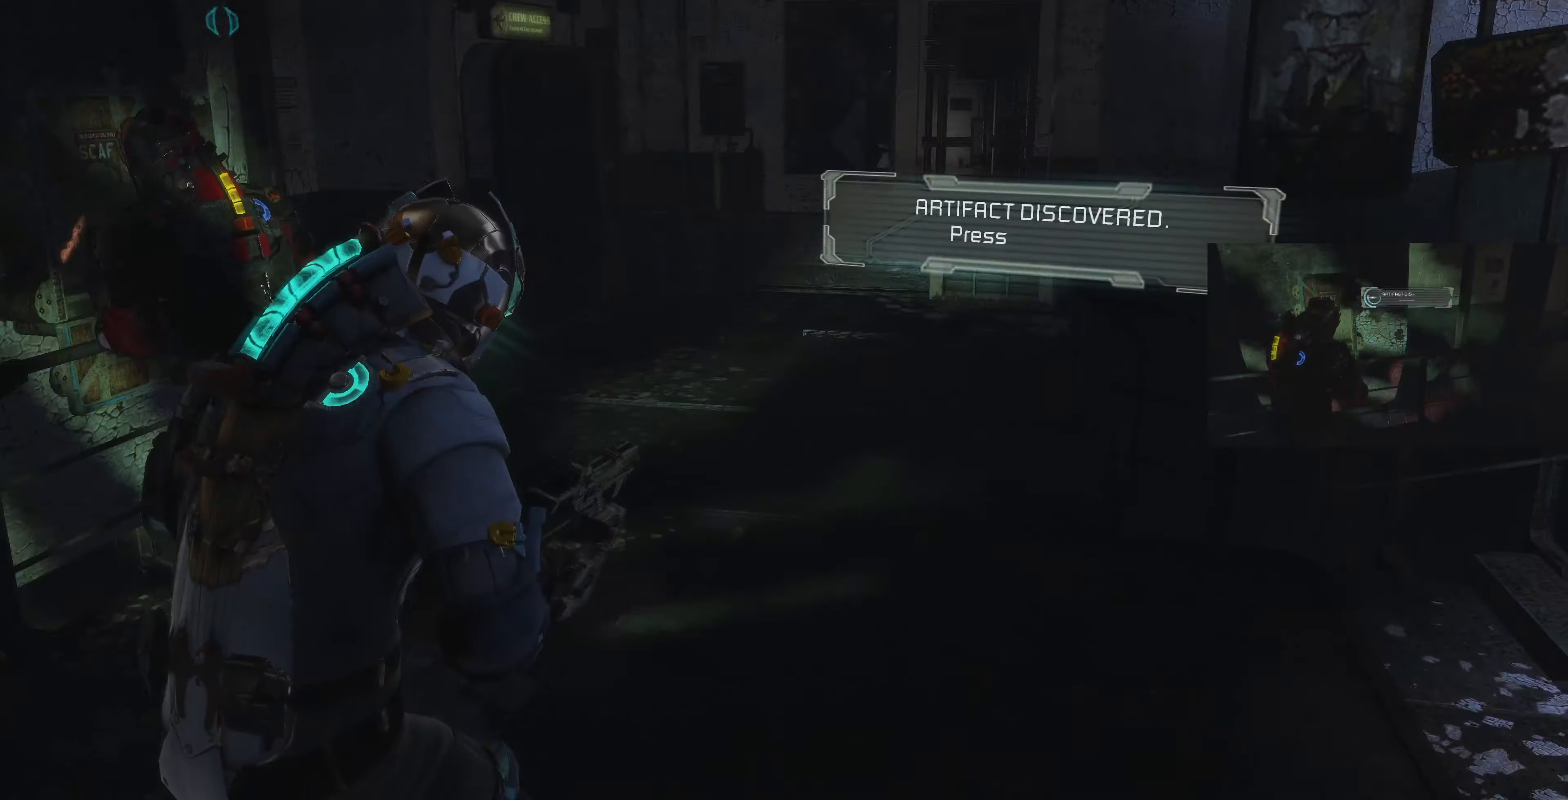
{"dt_ms": 500, "buttons": [], "left_stick": "up-right", "right_stick": "center", "events": [[100, "left_stick", "up-right"], [100, "right_stick", "center"]]}
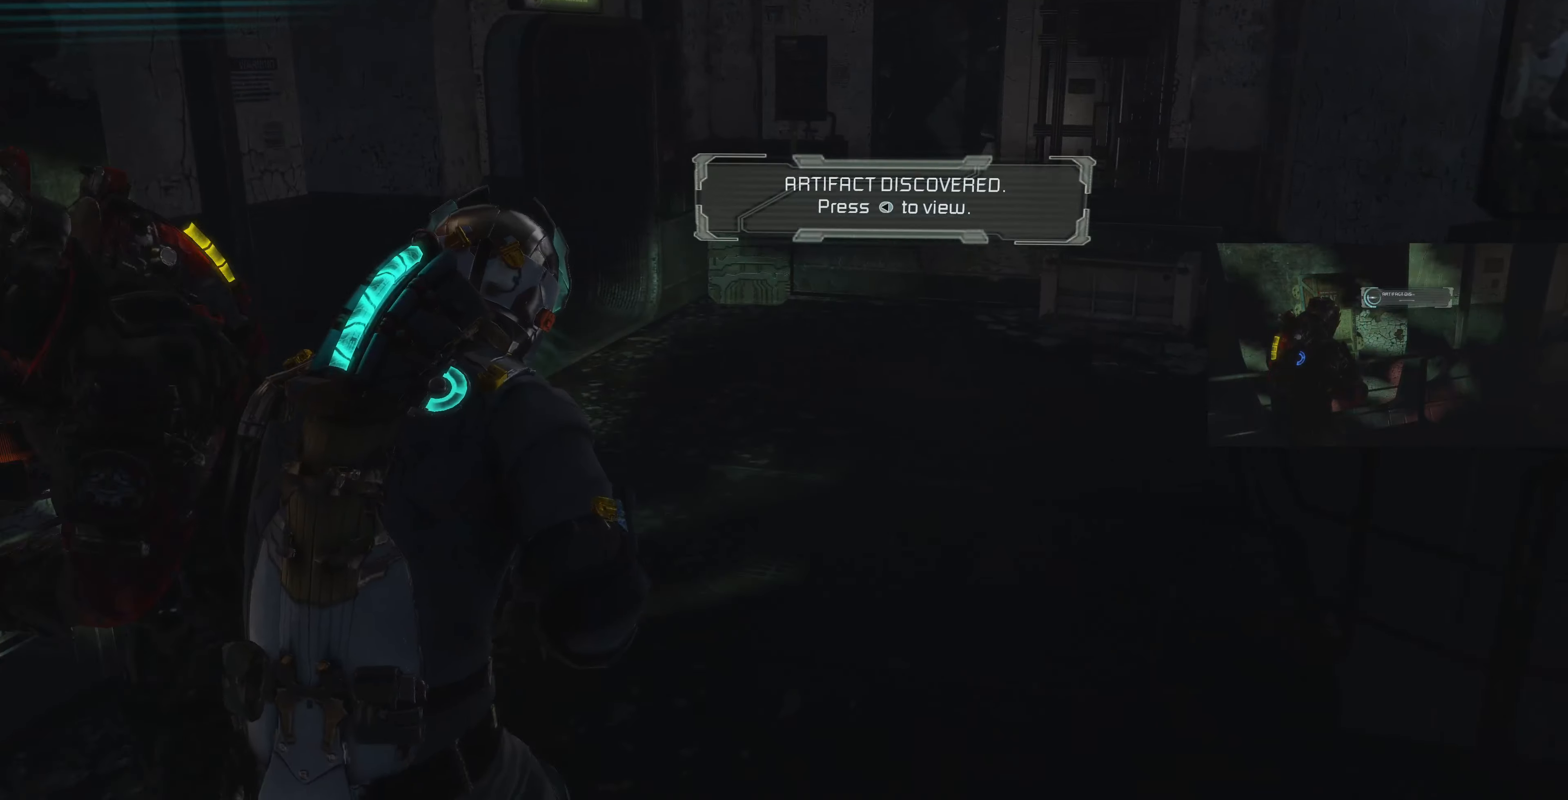
{"dt_ms": 500, "buttons": [], "left_stick": "up-right", "right_stick": "left", "events": [[133, "right_stick", "right"], [233, "left_stick", "up"], [233, "right_stick", "center"], [333, "right_stick", "left"], [433, "left_stick", "up-right"]]}
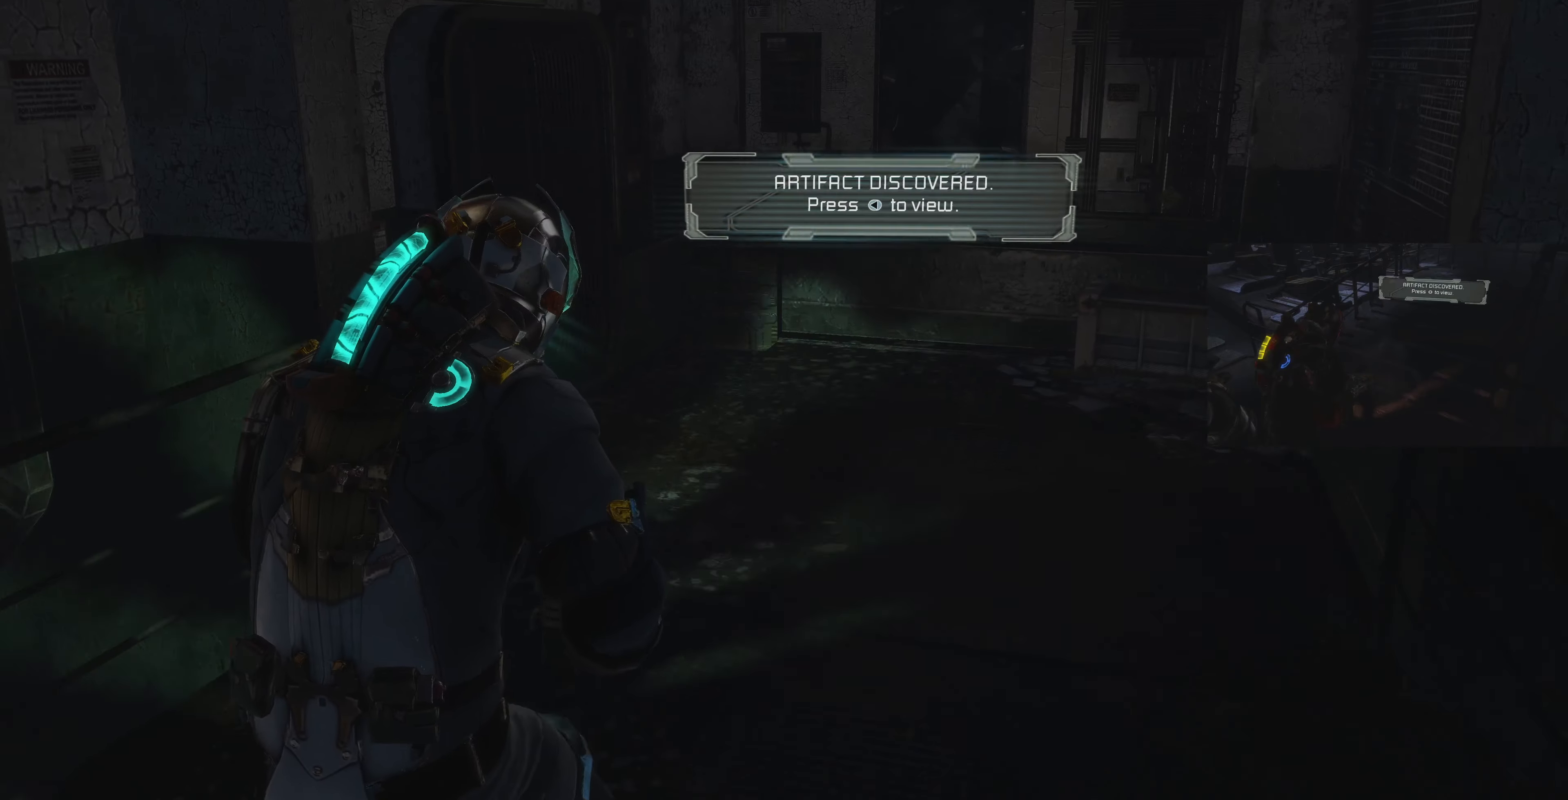
{"dt_ms": 500, "buttons": [], "left_stick": "up-right", "right_stick": "left", "events": [[100, "right_stick", "center"], [300, "right_stick", "left"]]}
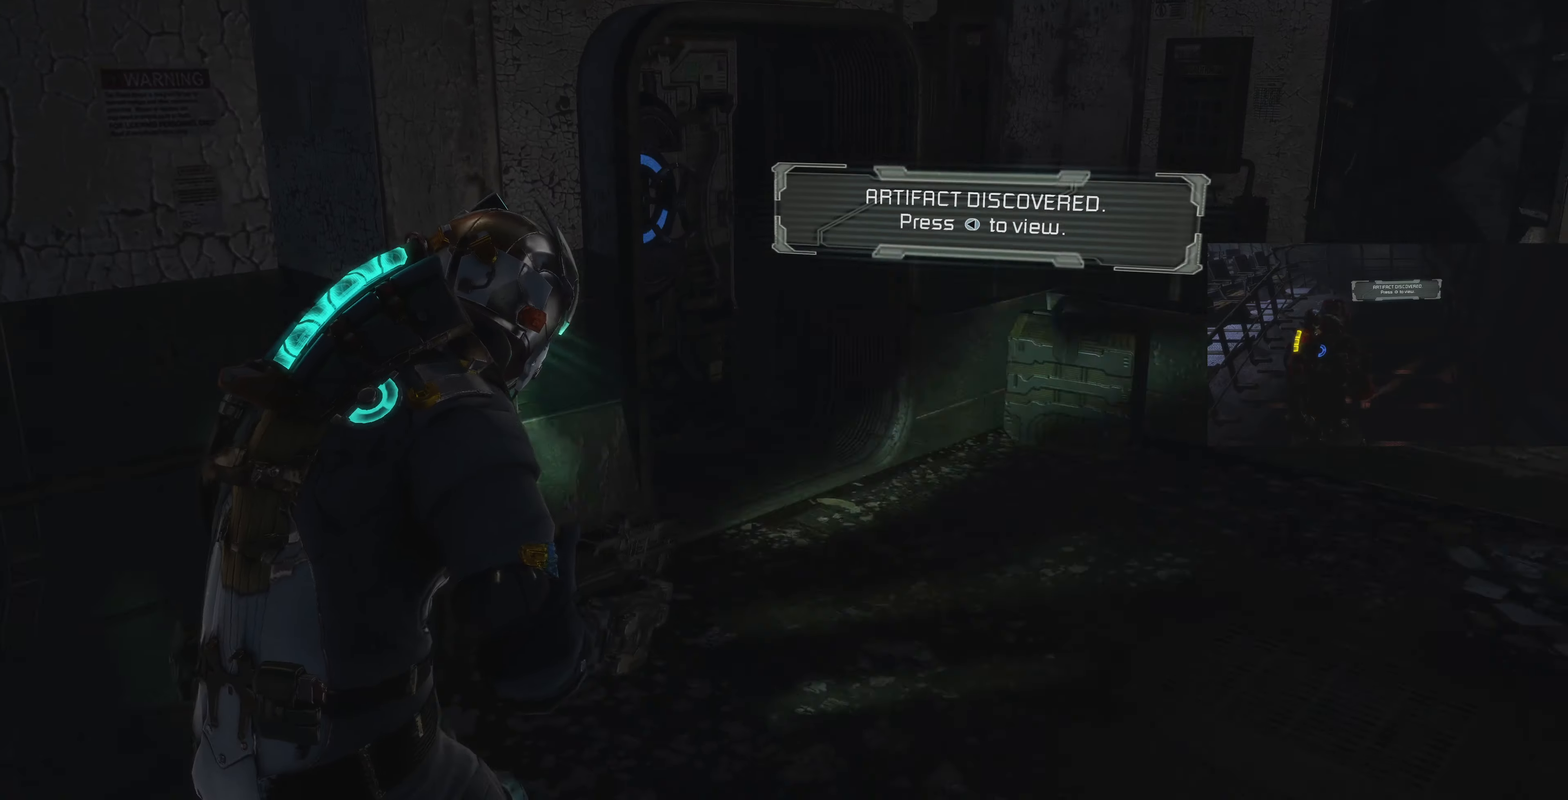
{"dt_ms": 500, "buttons": [], "left_stick": "up-right", "right_stick": "left", "events": []}
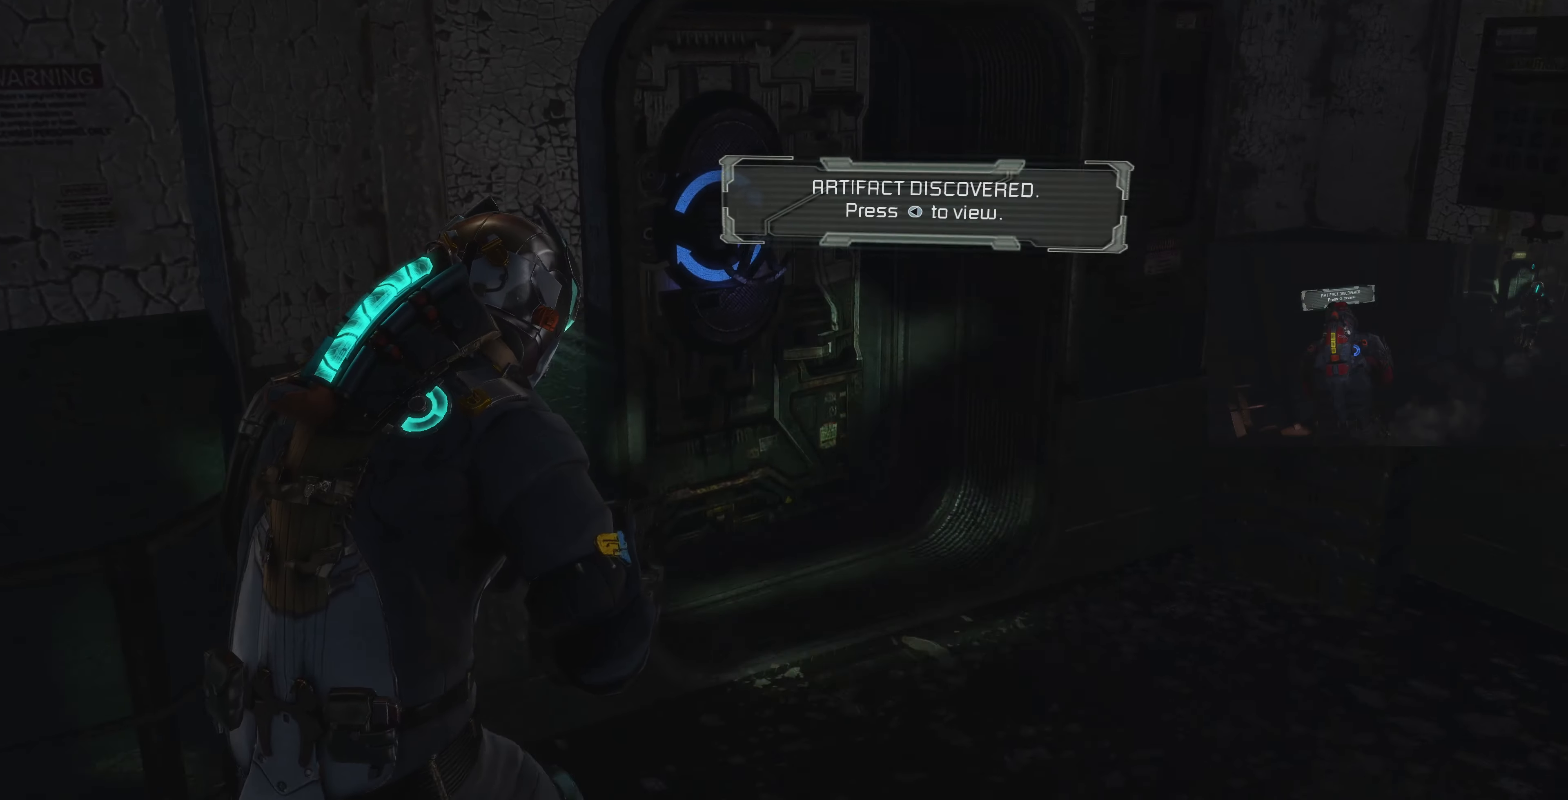
{"dt_ms": 500, "buttons": ["CIRCLE", "L2"], "left_stick": "center", "right_stick": "center", "events": [[233, "right_stick", "center"], [266, "L2", "down"], [333, "left_stick", "center"], [466, "CIRCLE", "down"]]}
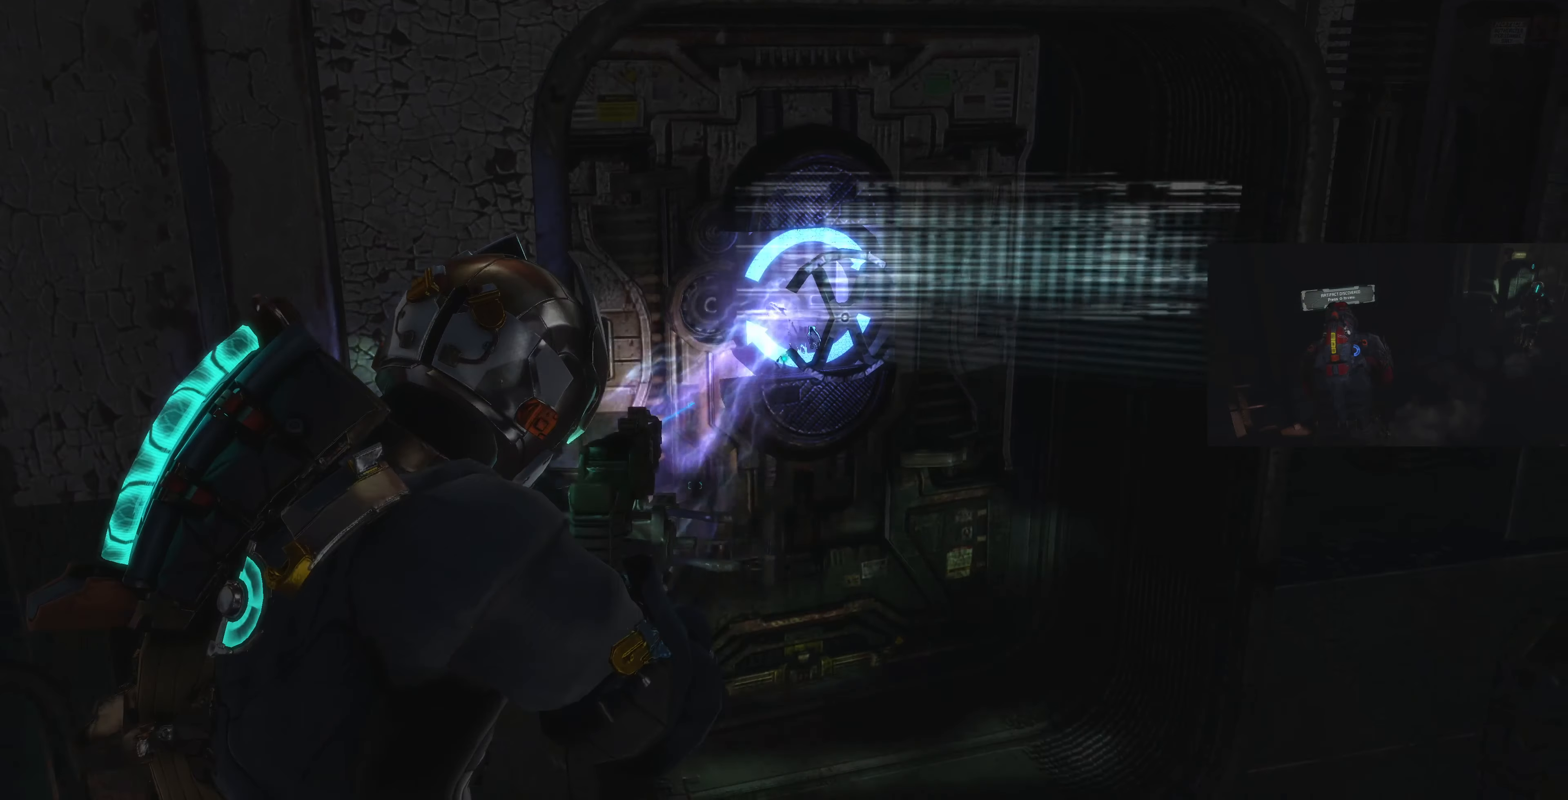
{"dt_ms": 500, "buttons": ["L2"], "left_stick": "center", "right_stick": "center", "events": [[66, "CIRCLE", "up"], [166, "CIRCLE", "down"], [266, "CIRCLE", "up"]]}
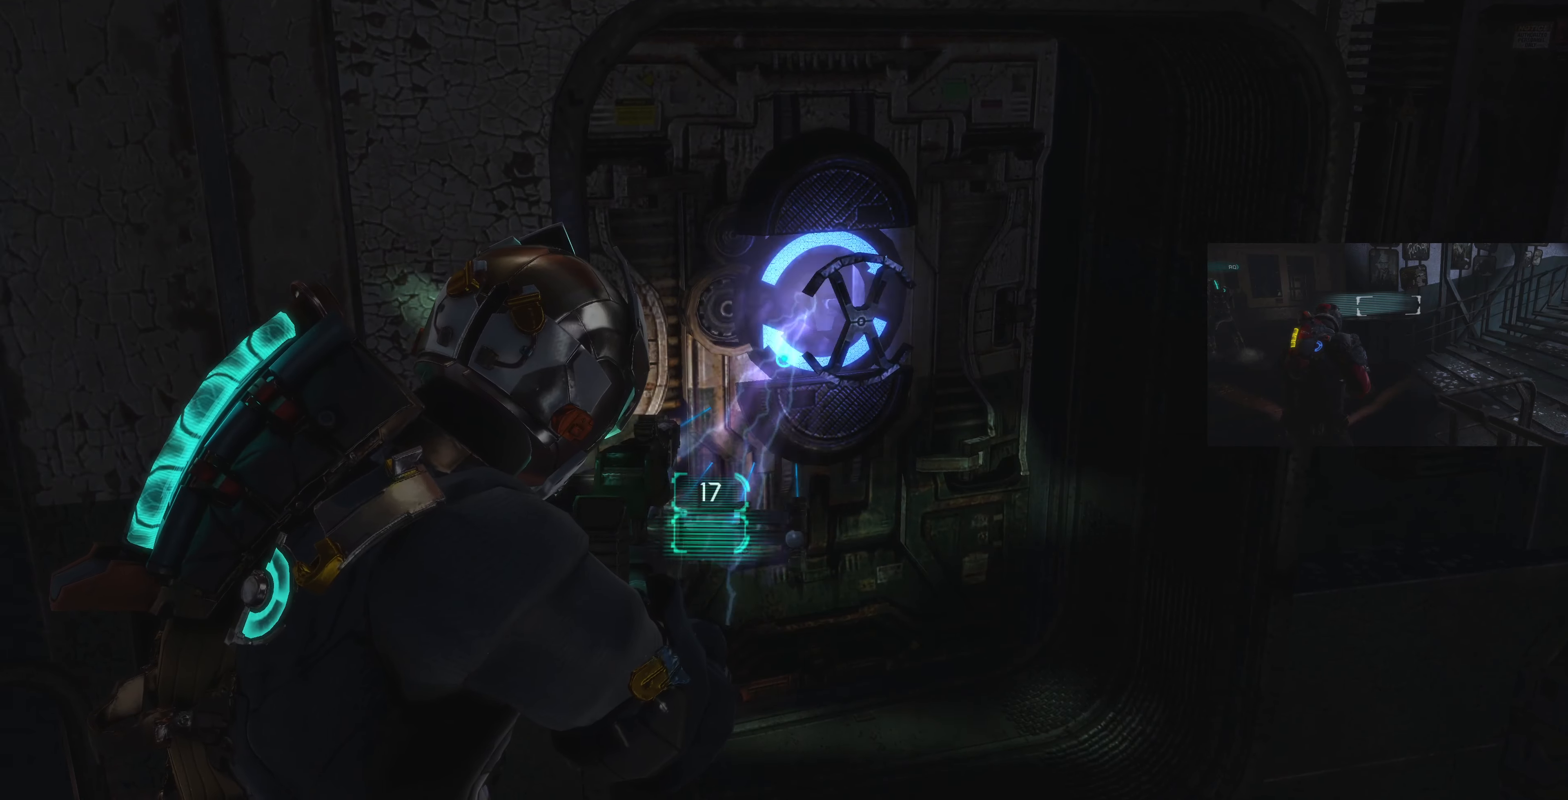
{"dt_ms": 500, "buttons": ["L2"], "left_stick": "down-right", "right_stick": "center", "events": [[33, "CIRCLE", "down"], [266, "left_stick", "down-right"], [433, "CIRCLE", "up"]]}
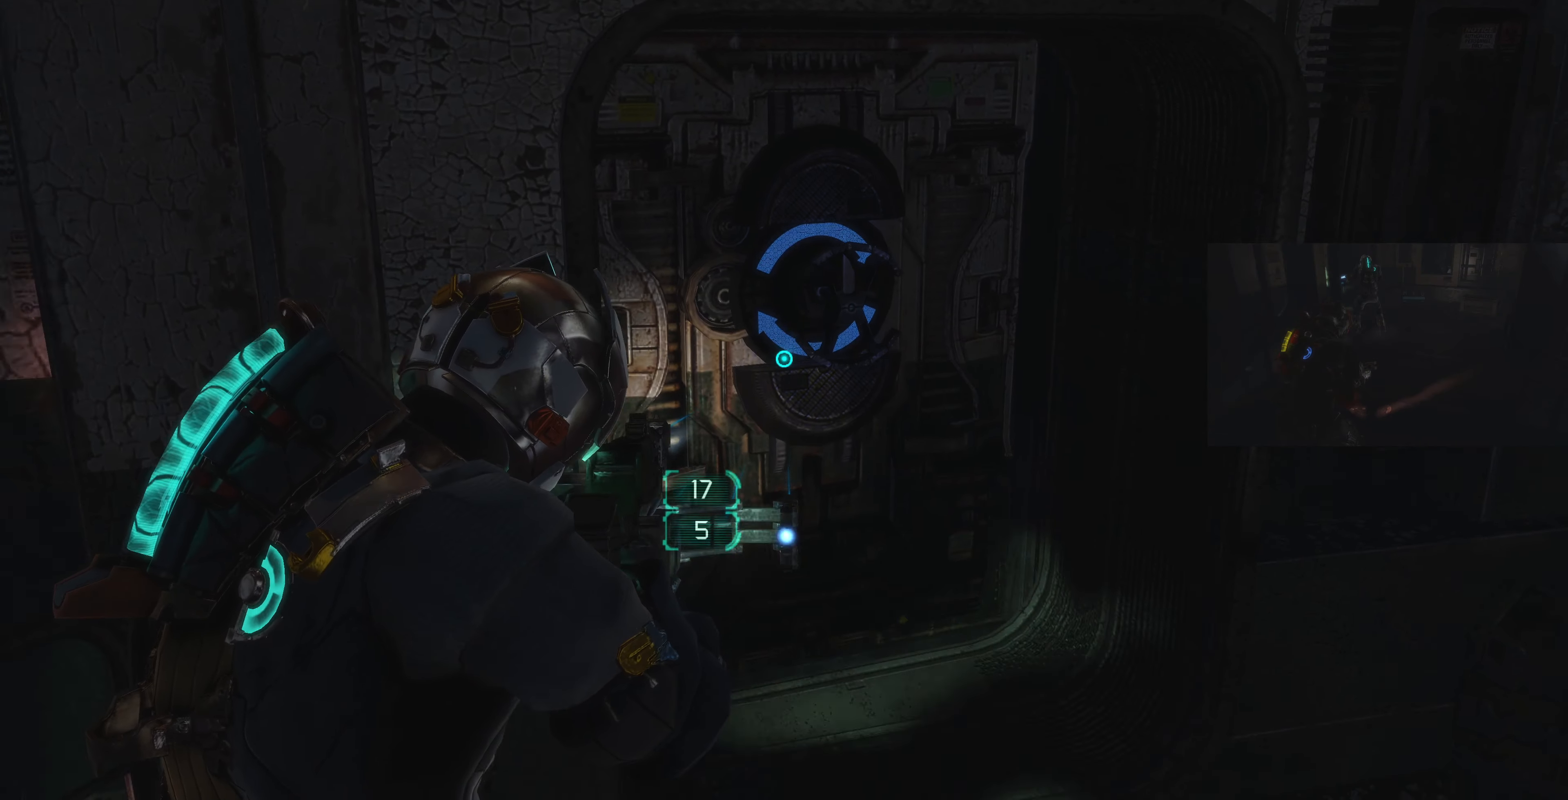
{"dt_ms": 500, "buttons": ["CIRCLE", "L2"], "left_stick": "right", "right_stick": "center", "events": [[133, "CIRCLE", "down"], [233, "left_stick", "center"], [466, "left_stick", "right"]]}
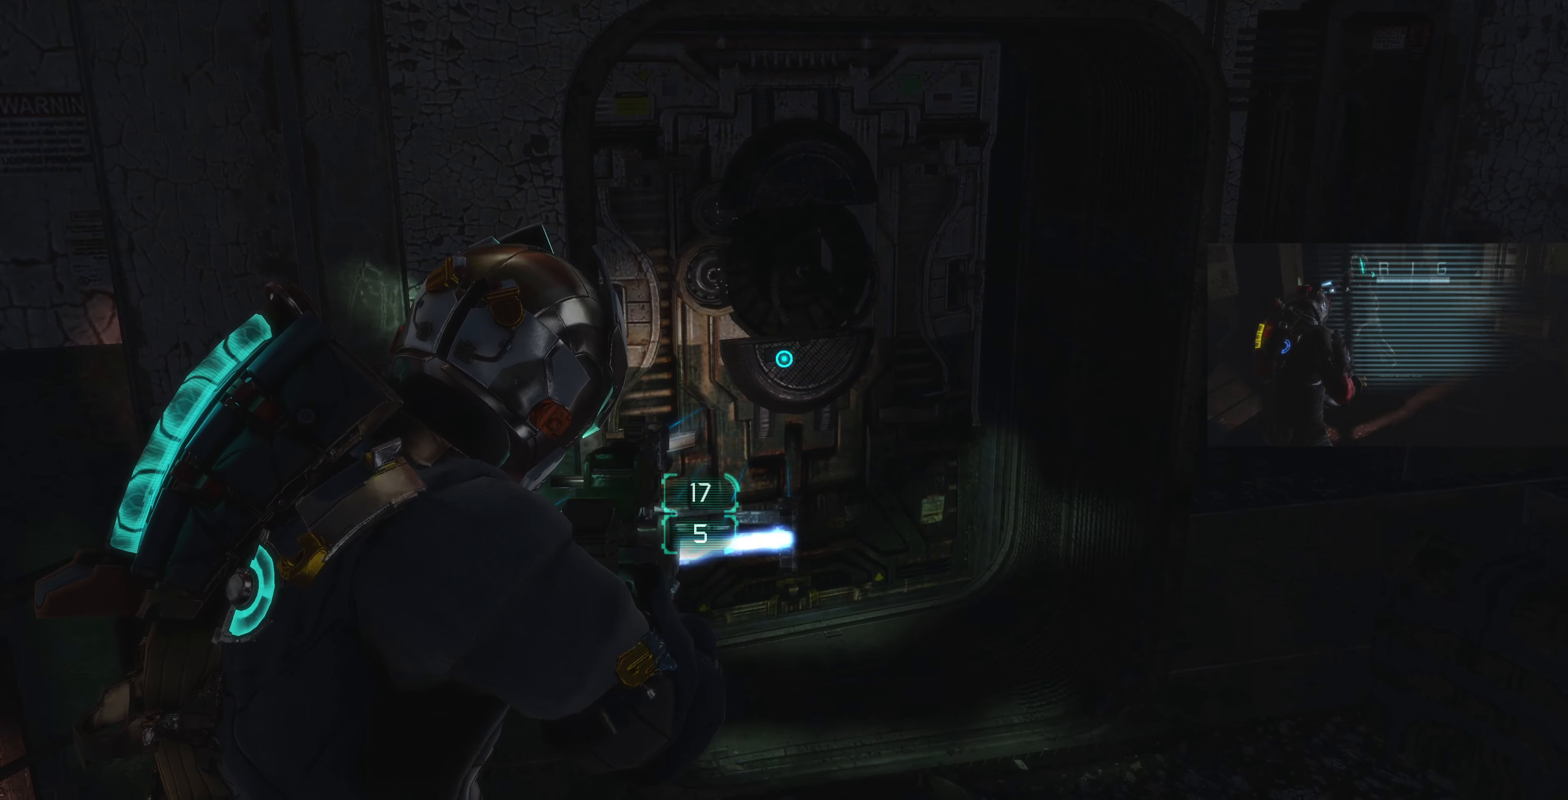
{"dt_ms": 500, "buttons": ["L2"], "left_stick": "center", "right_stick": "center", "events": [[100, "left_stick", "center"], [333, "CIRCLE", "up"]]}
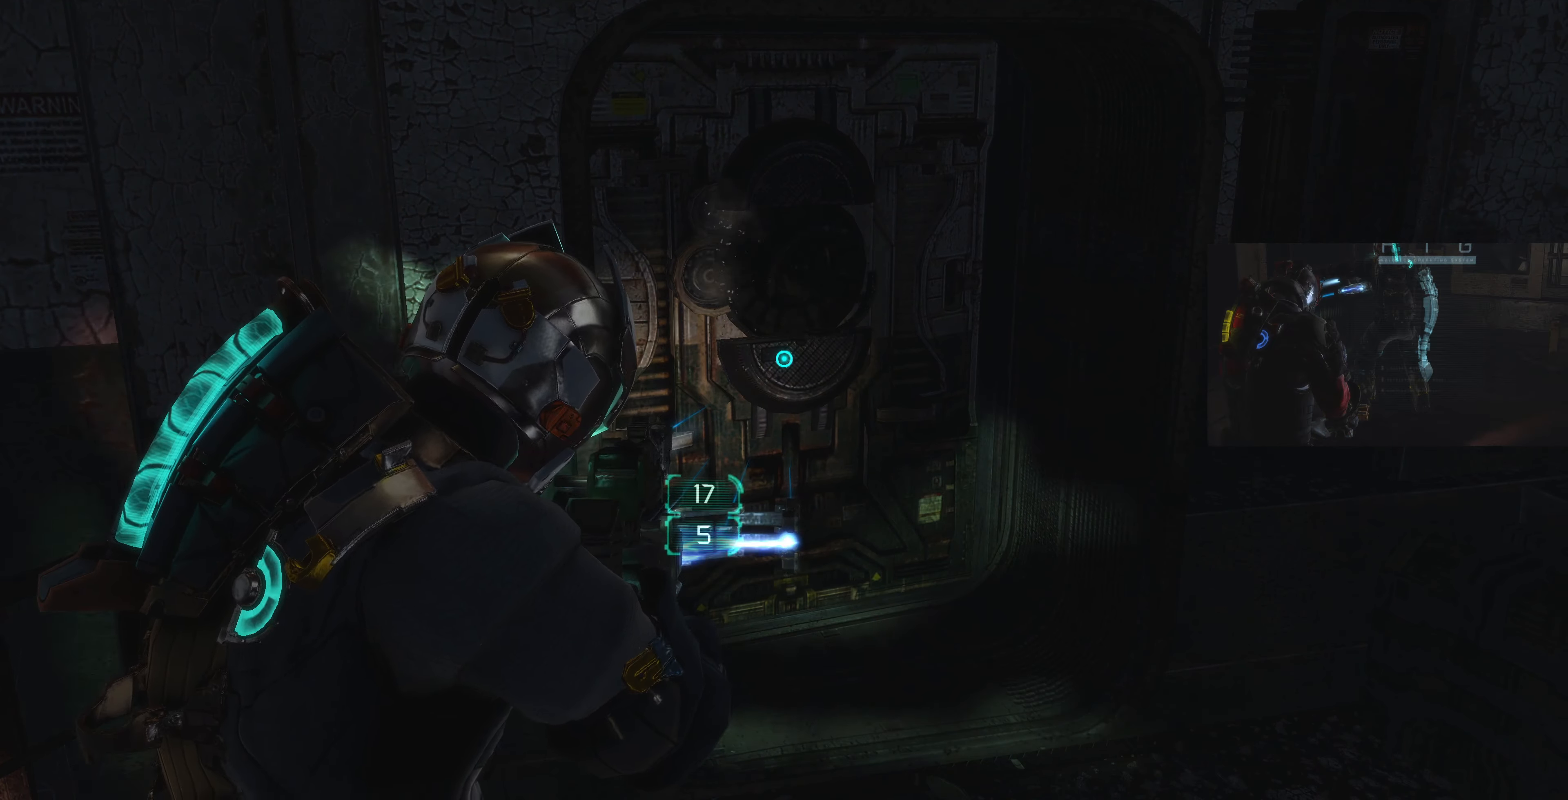
{"dt_ms": 500, "buttons": [], "left_stick": "up-right", "right_stick": "center", "events": [[33, "left_stick", "up-right"], [133, "L2", "up"], [166, "right_stick", "left"], [300, "right_stick", "up-left"], [500, "right_stick", "center"]]}
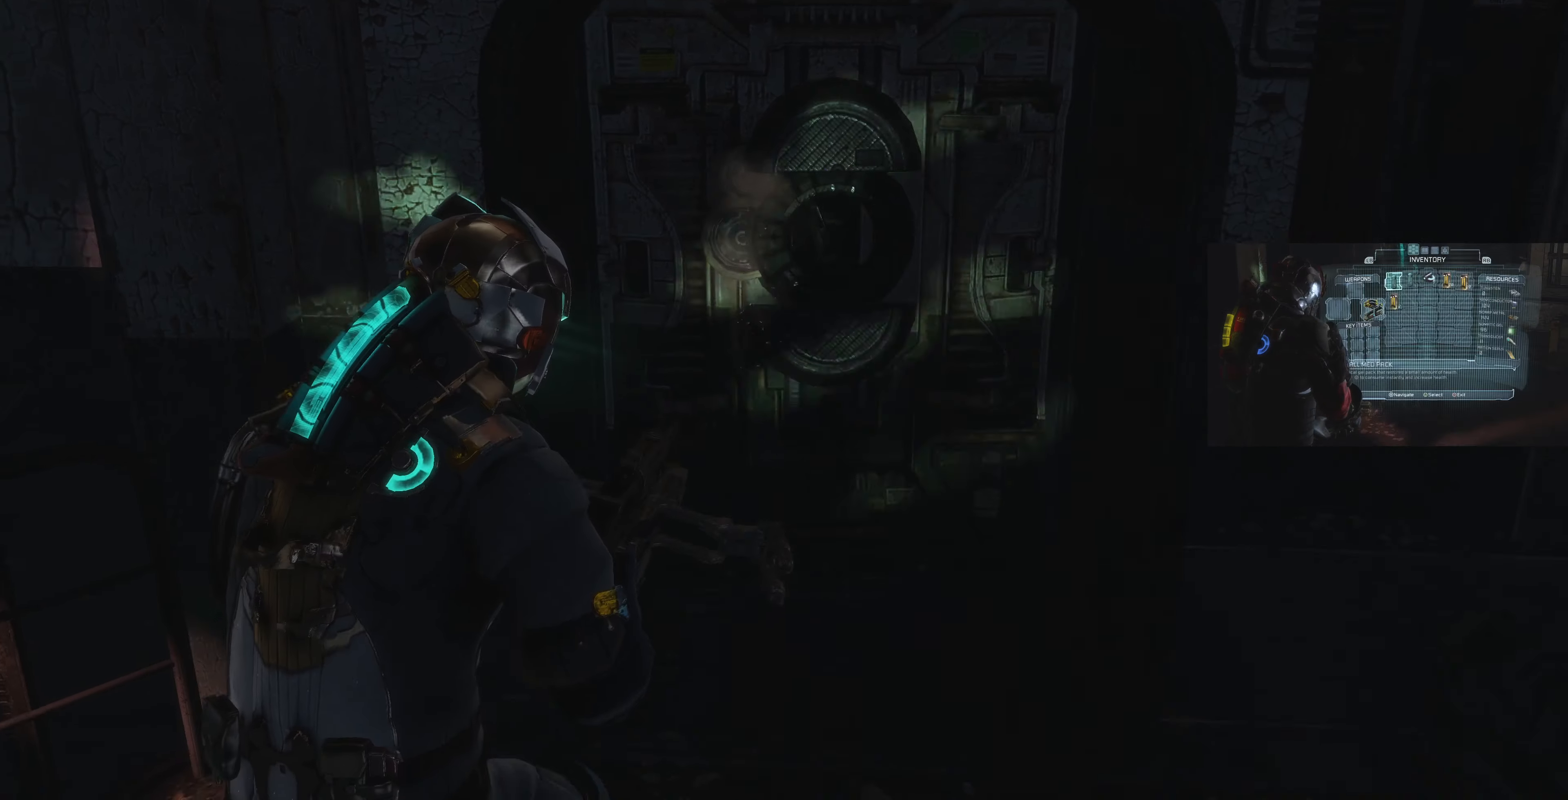
{"dt_ms": 500, "buttons": [], "left_stick": "center", "right_stick": "center", "events": [[400, "left_stick", "center"]]}
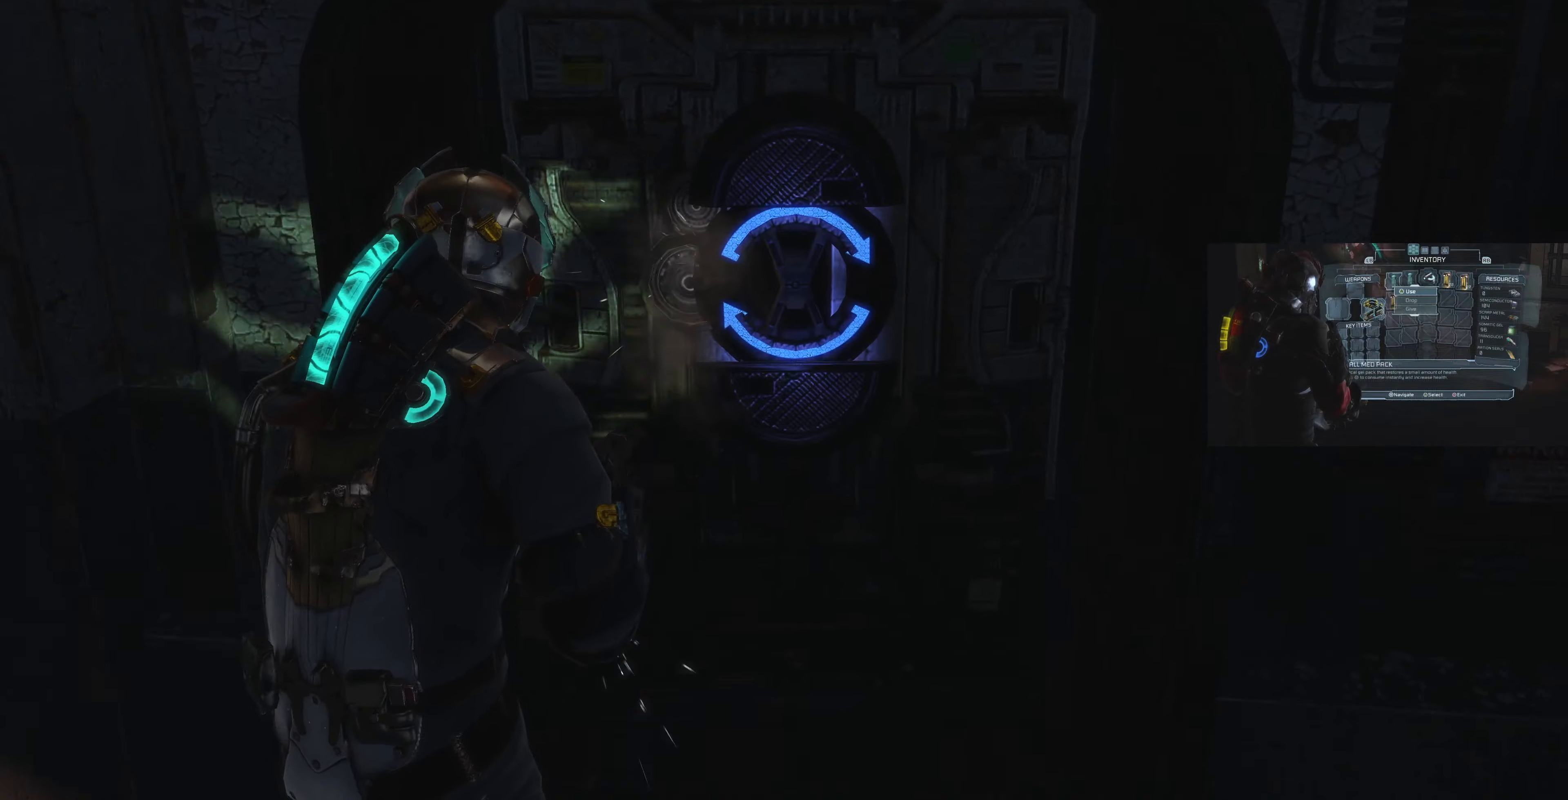
{"dt_ms": 500, "buttons": [], "left_stick": "center", "right_stick": "center", "events": []}
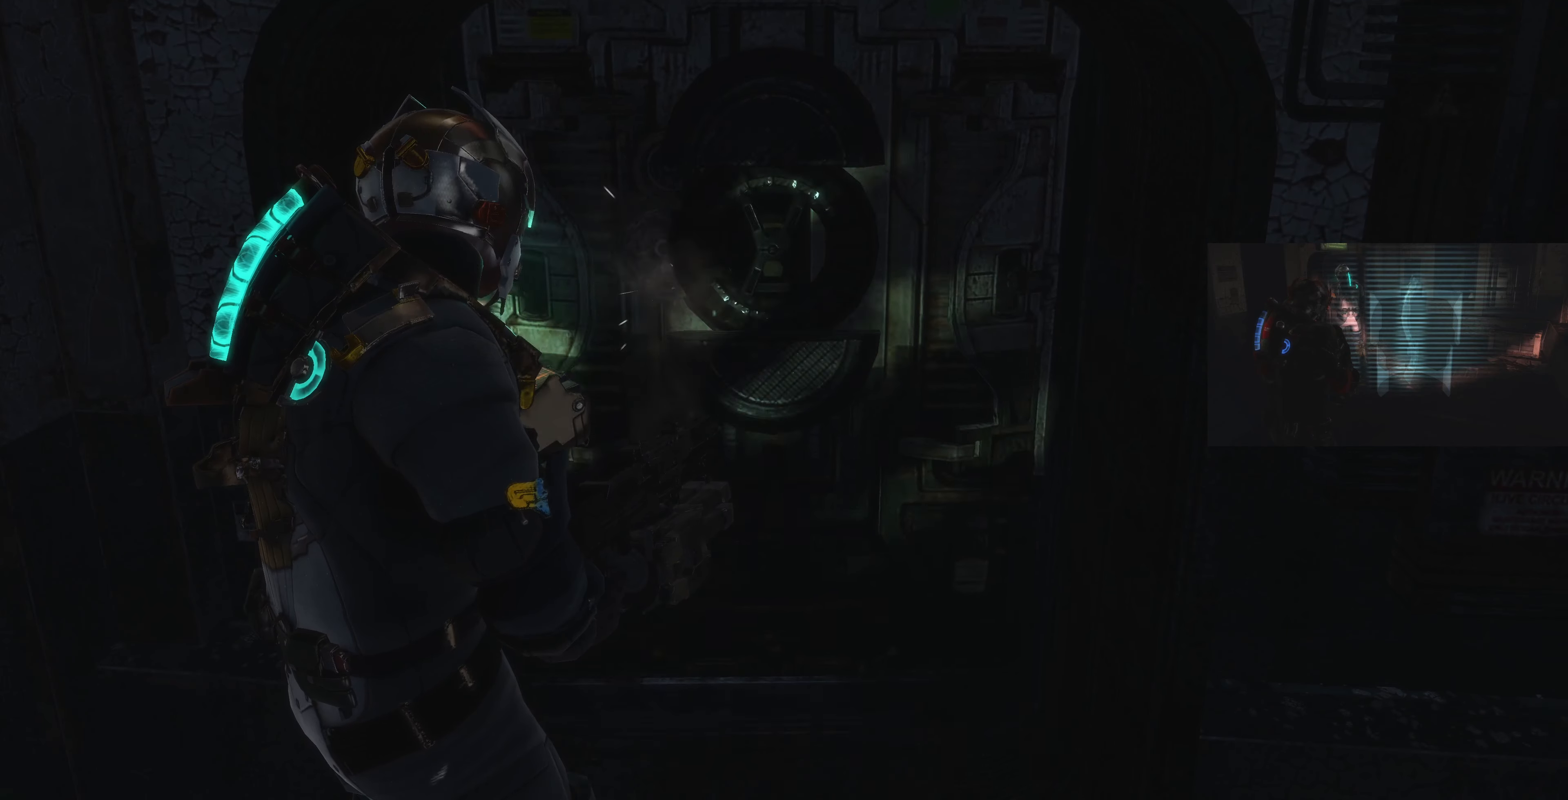
{"dt_ms": 500, "buttons": [], "left_stick": "center", "right_stick": "center", "events": []}
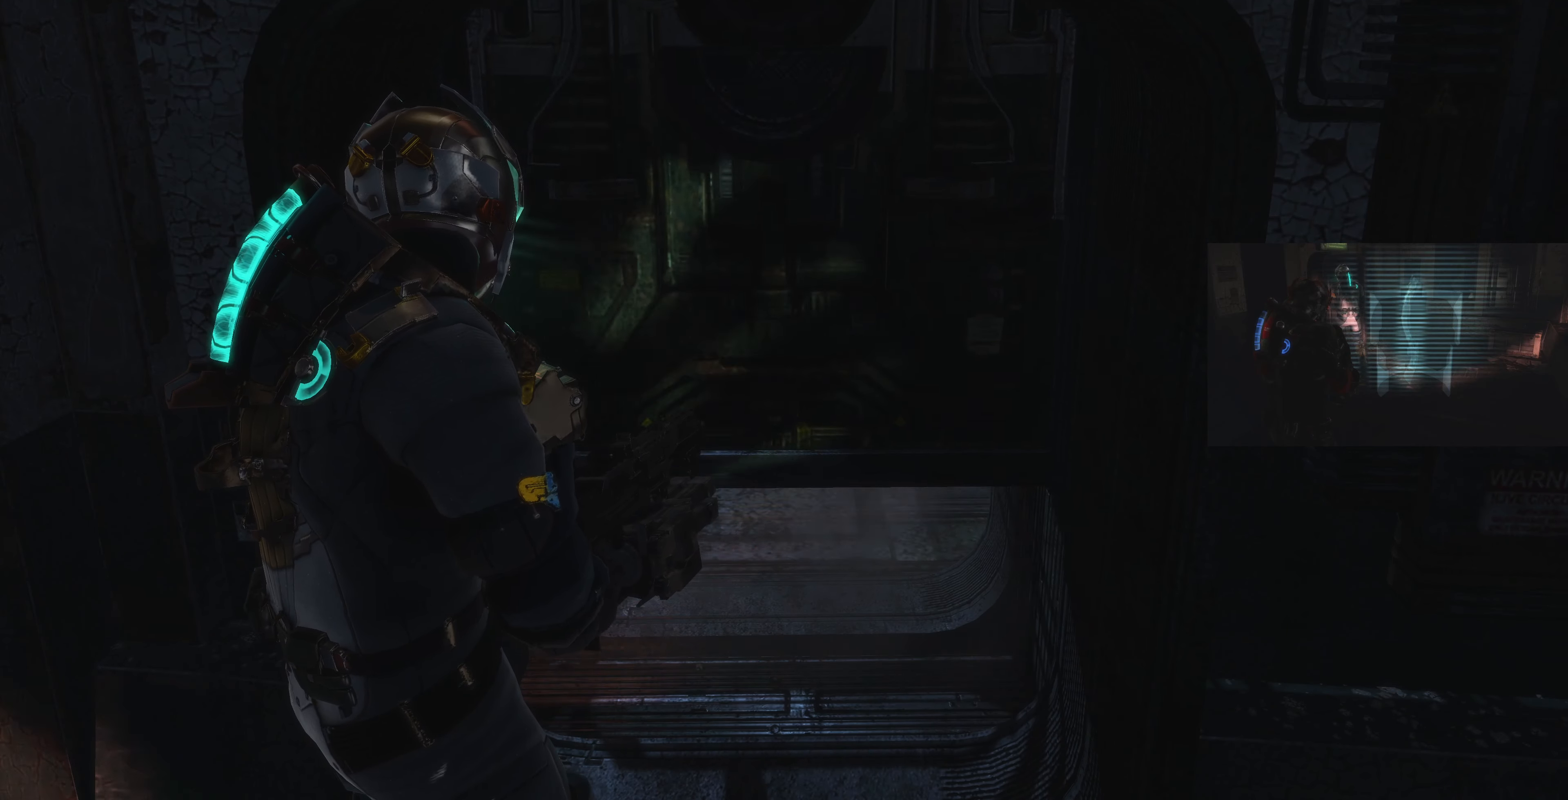
{"dt_ms": 500, "buttons": [], "left_stick": "up-right", "right_stick": "center", "events": [[67, "left_stick", "right"], [167, "right_stick", "left"], [267, "left_stick", "up-right"], [434, "right_stick", "center"]]}
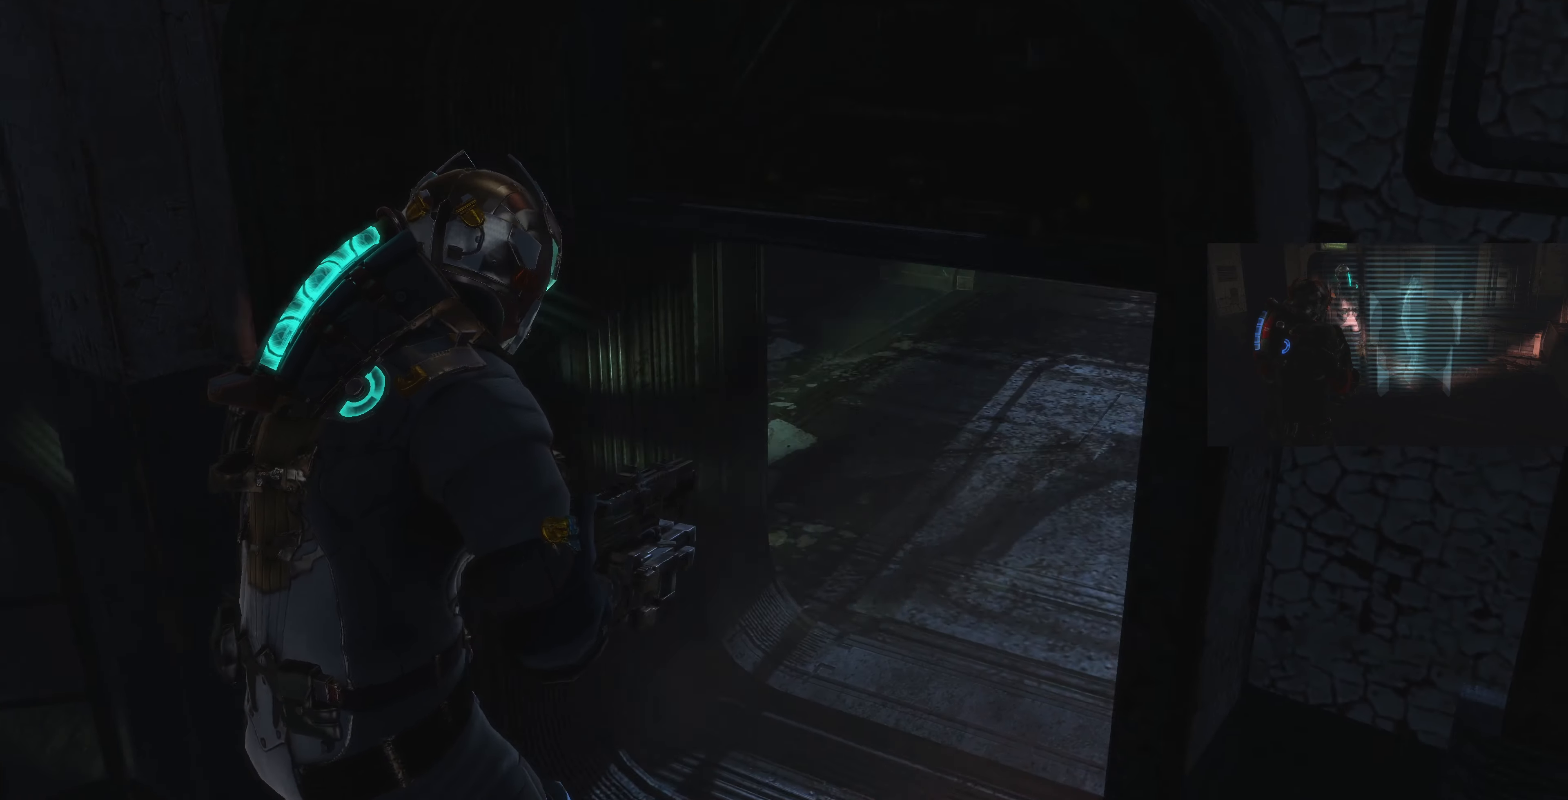
{"dt_ms": 500, "buttons": ["L2"], "left_stick": "down", "right_stick": "right", "events": [[200, "right_stick", "right"], [400, "left_stick", "center"], [467, "left_stick", "down"], [500, "L2", "down"]]}